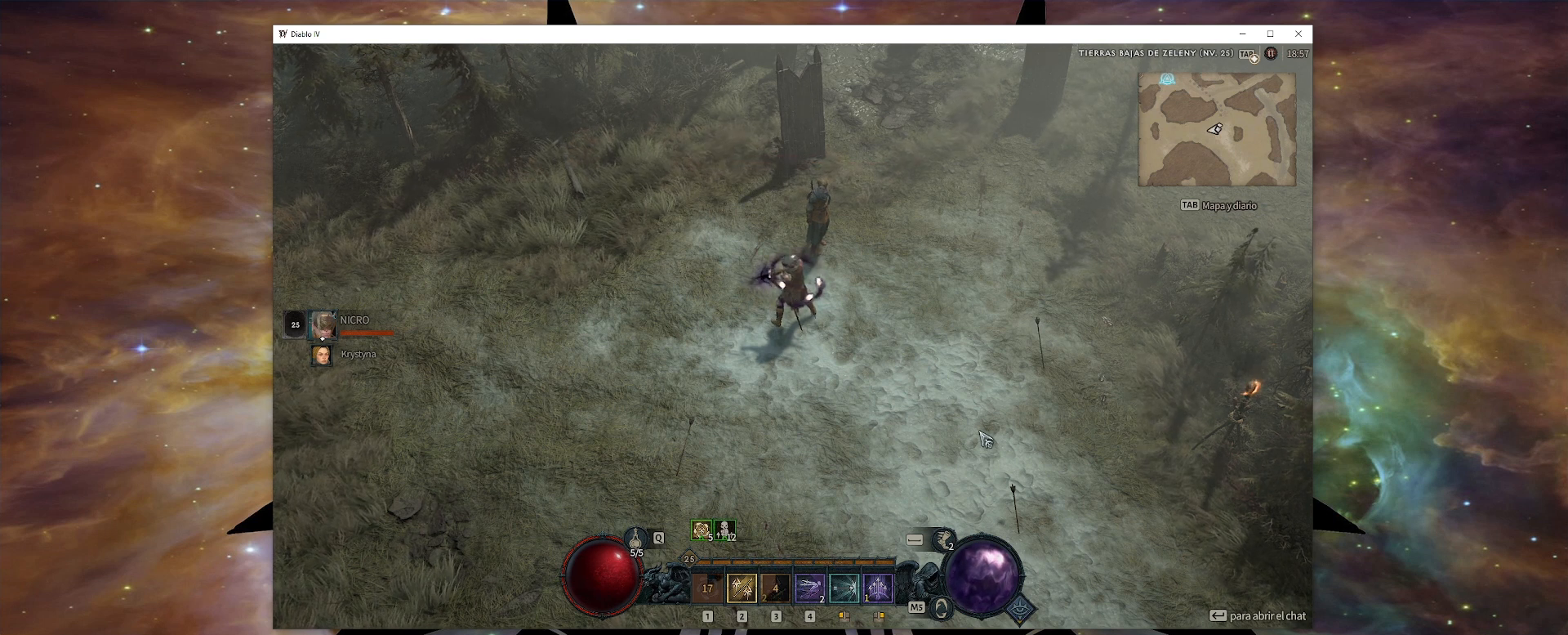
Gameplay with keyboard and mouse; each line is a JSON object with the keys and mouse buttons held at the frame after it. "events" lists presses ("down") and releases ("up") of ".", "/", "0", "1", "2", "3", "4", "5", "6", "7", "8", "9", "a", "alt_l", "alt_r", "b", "backslash", "backspace", "c", "caps_lock", "comma", "ctrl_l", "ctrl_r", "d", "down", "e", "equals", "escape", "f", "f1", "f10", "f11", "f12", "f2", "f3", "f4", "f5", "f6", "f7", "f8", "f9", "g", "h", "i", "j", "k", "l", "lbracket", "left", "m", "minus", "n", "num0", "num1", "num2", "num3", "num4", "num5", "num6", "num7", "num8", "num9", "o", "p", "q", "quote", "r", "rbracket", "return", "right", "s", "semicolon", "shift_l", "shift_r", "space", "super", "t", "tab", "tilde", "u", "up", "v", "w", "x", "y", "z", "mouse_left", "mouse_wheel" and "mouse_right" between this image and that frame as [ms after this image, input, new state], when the widget could be followed in between. "mouse_left", "mouse_wheel", "mouse_right" = the "left", "wheel", "right" buttons of the "mouse" list. No other keys are recorded. "wheel" means that the mouse wheel is clicked or scrolled. Mouse movement is not recorded. Not read: other_keys.
{"keys": ["num1", "num3"], "mouse": [], "events": []}
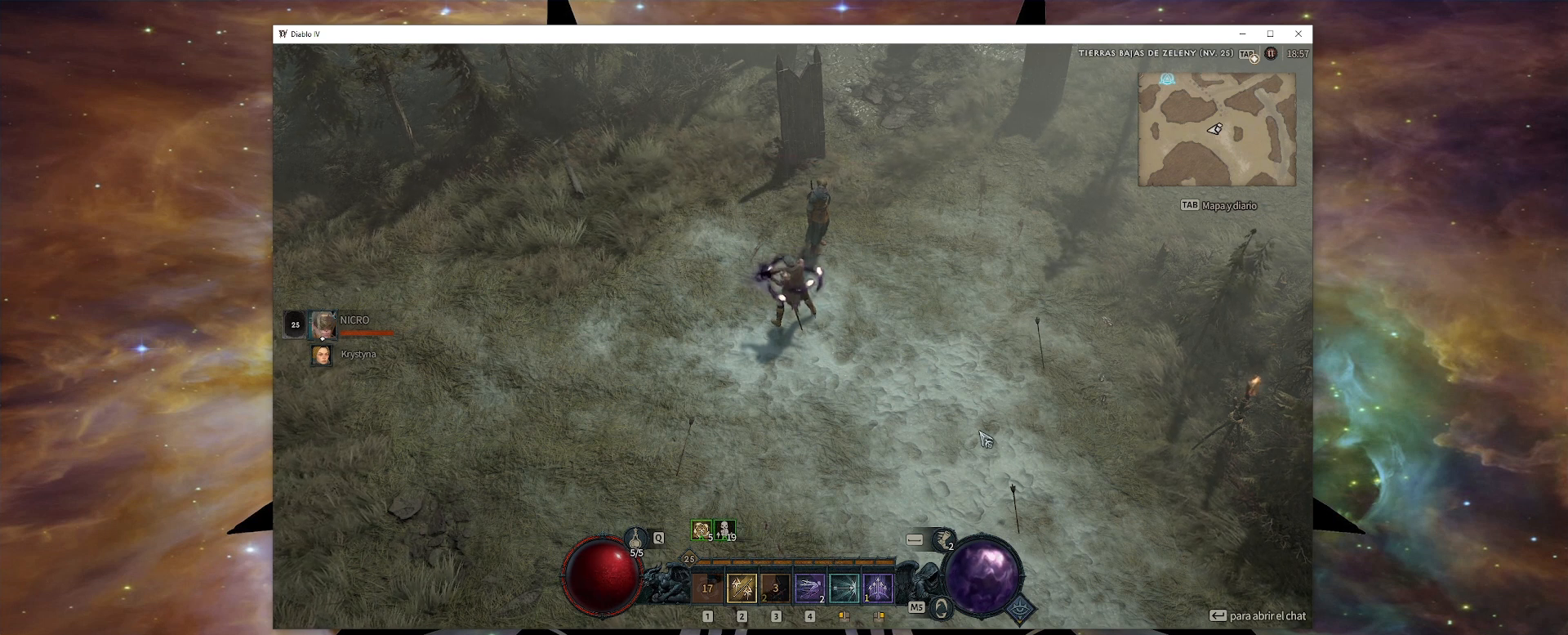
{"keys": ["num1", "num3"], "mouse": [], "events": []}
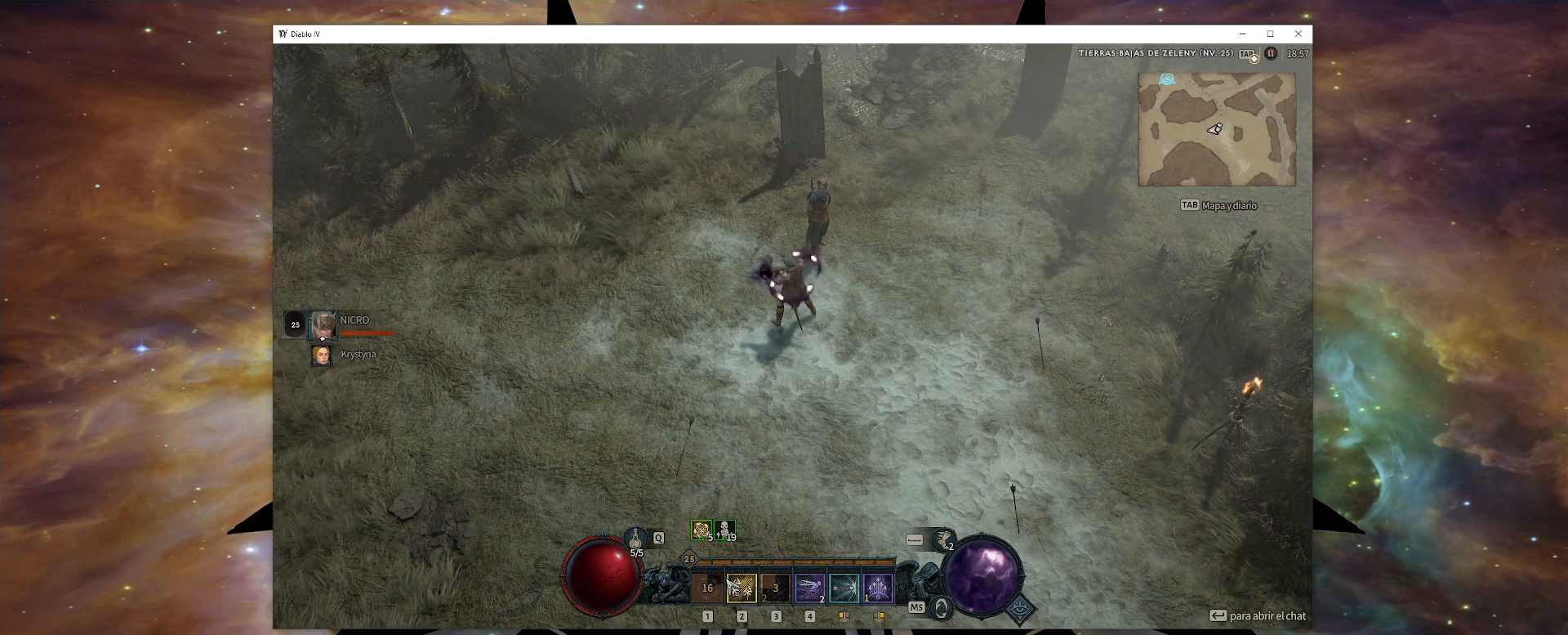
{"keys": ["num1", "num3"], "mouse": [], "events": []}
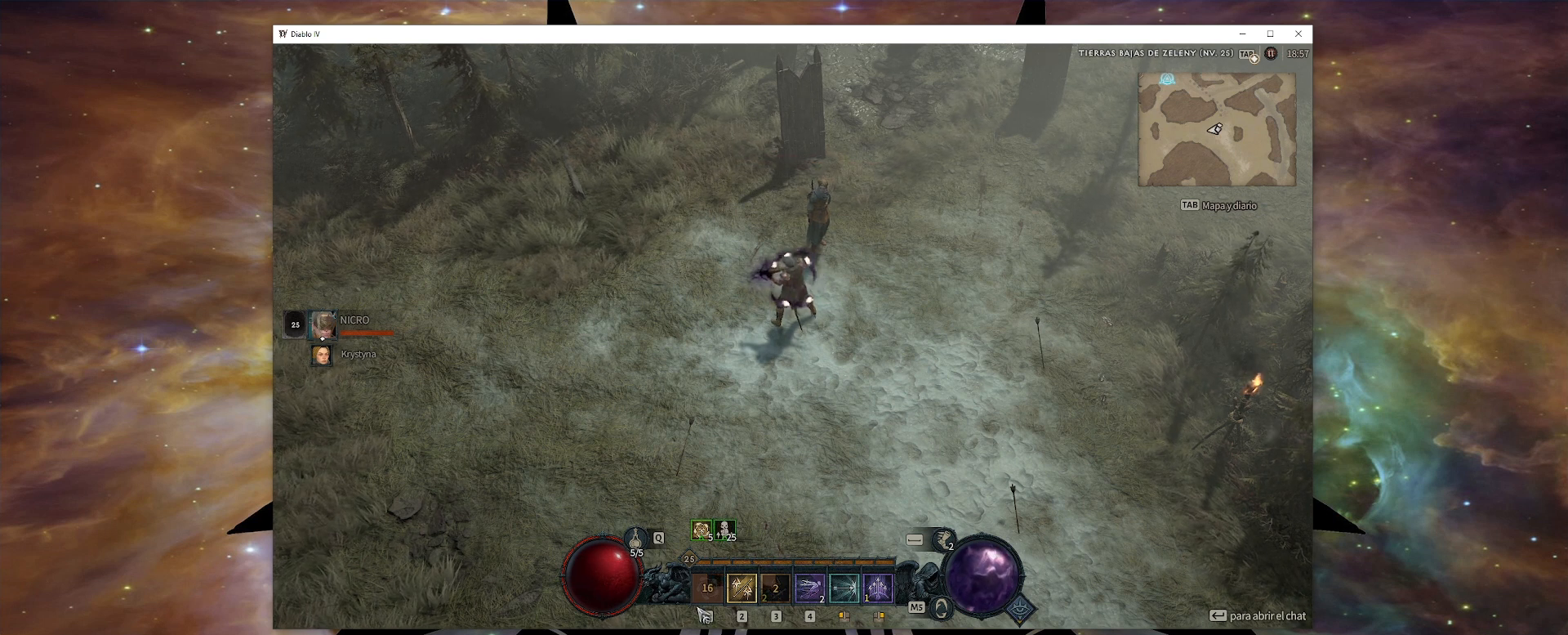
{"keys": ["num1", "num3"], "mouse": [], "events": []}
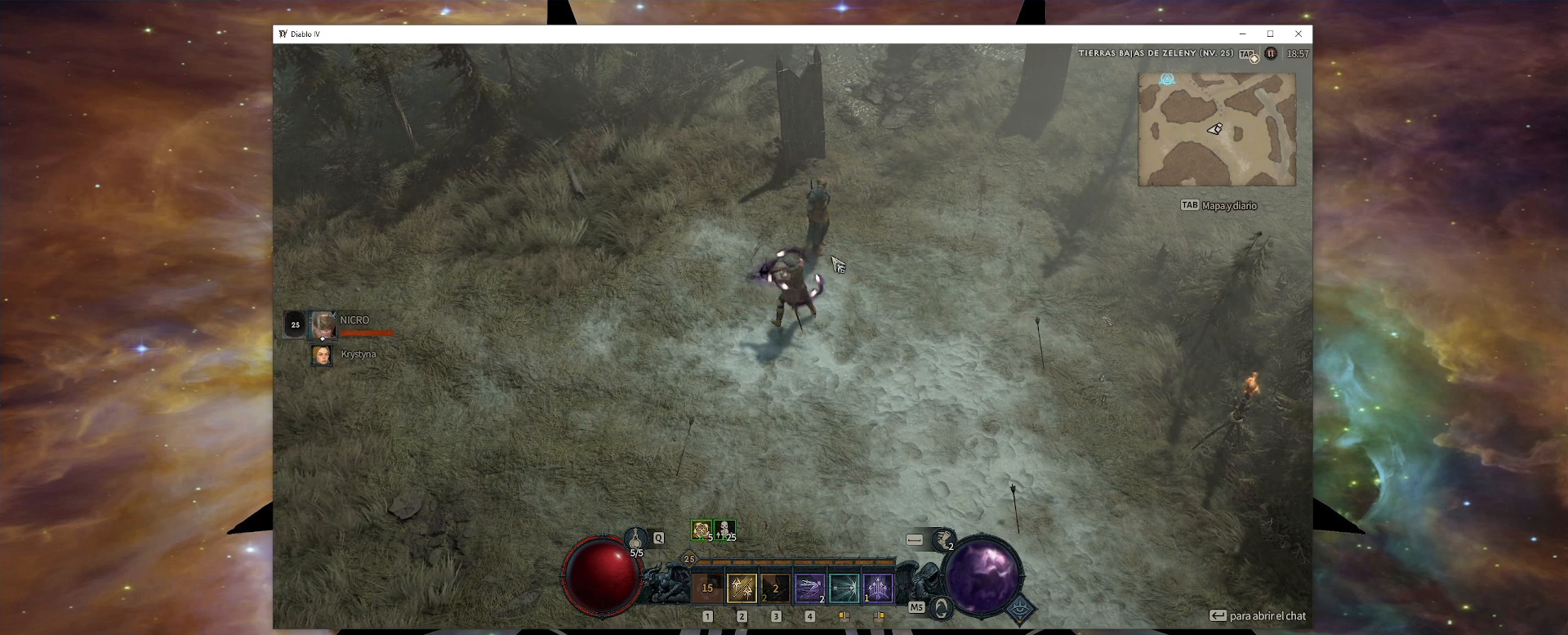
{"keys": ["num1", "num3"], "mouse": [], "events": []}
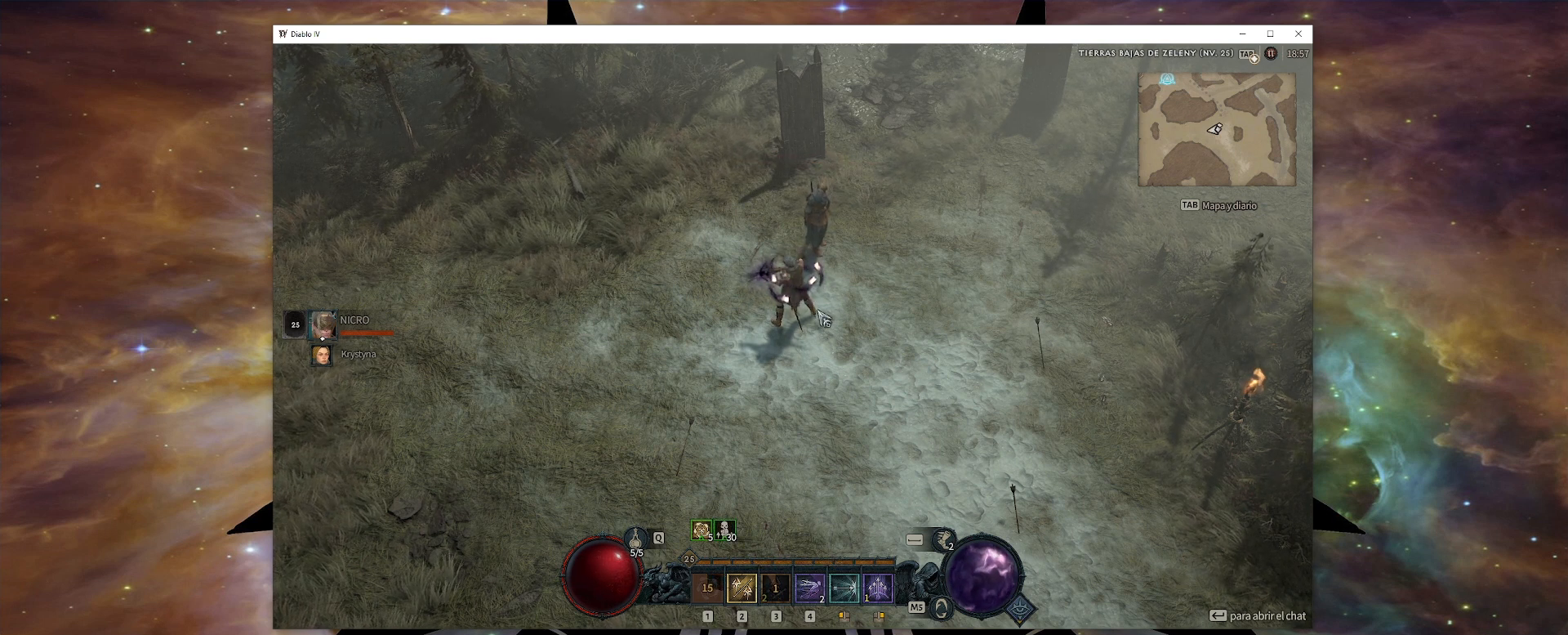
{"keys": ["num1", "num3"], "mouse": [], "events": []}
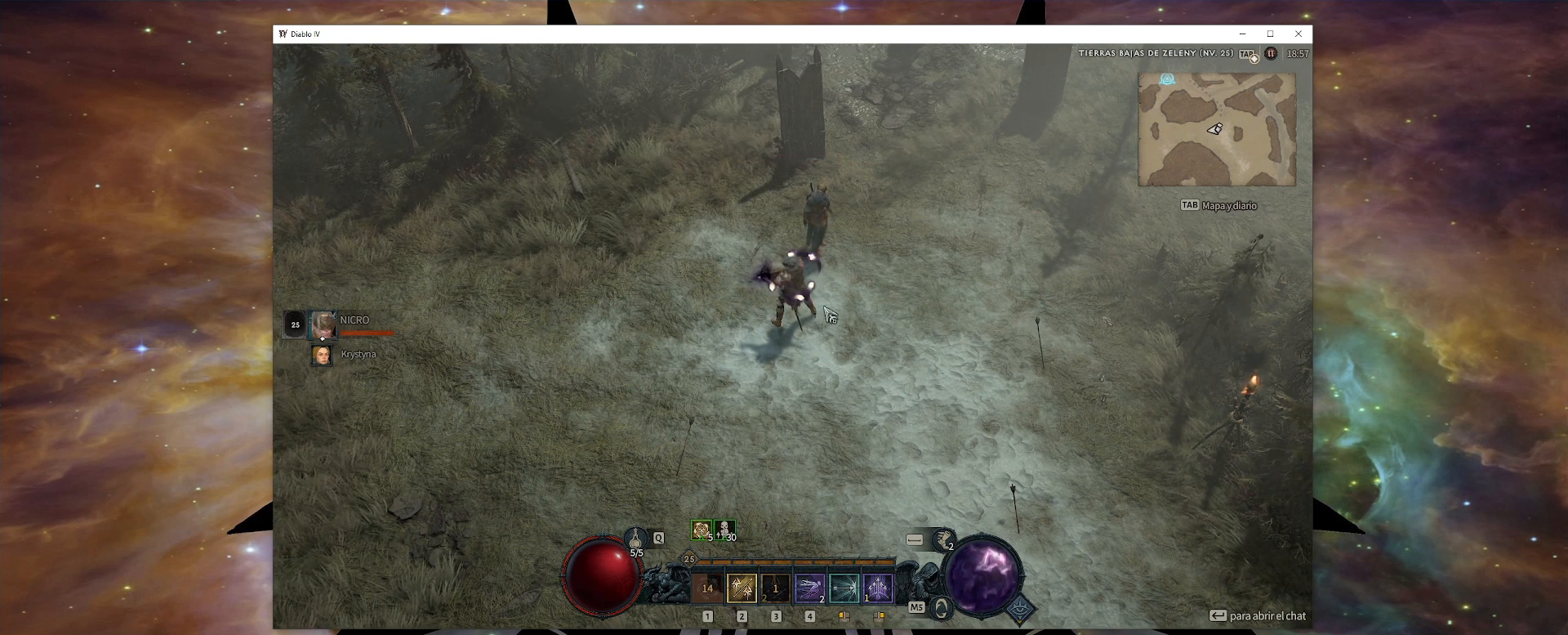
{"keys": ["num1", "num3"], "mouse": [], "events": []}
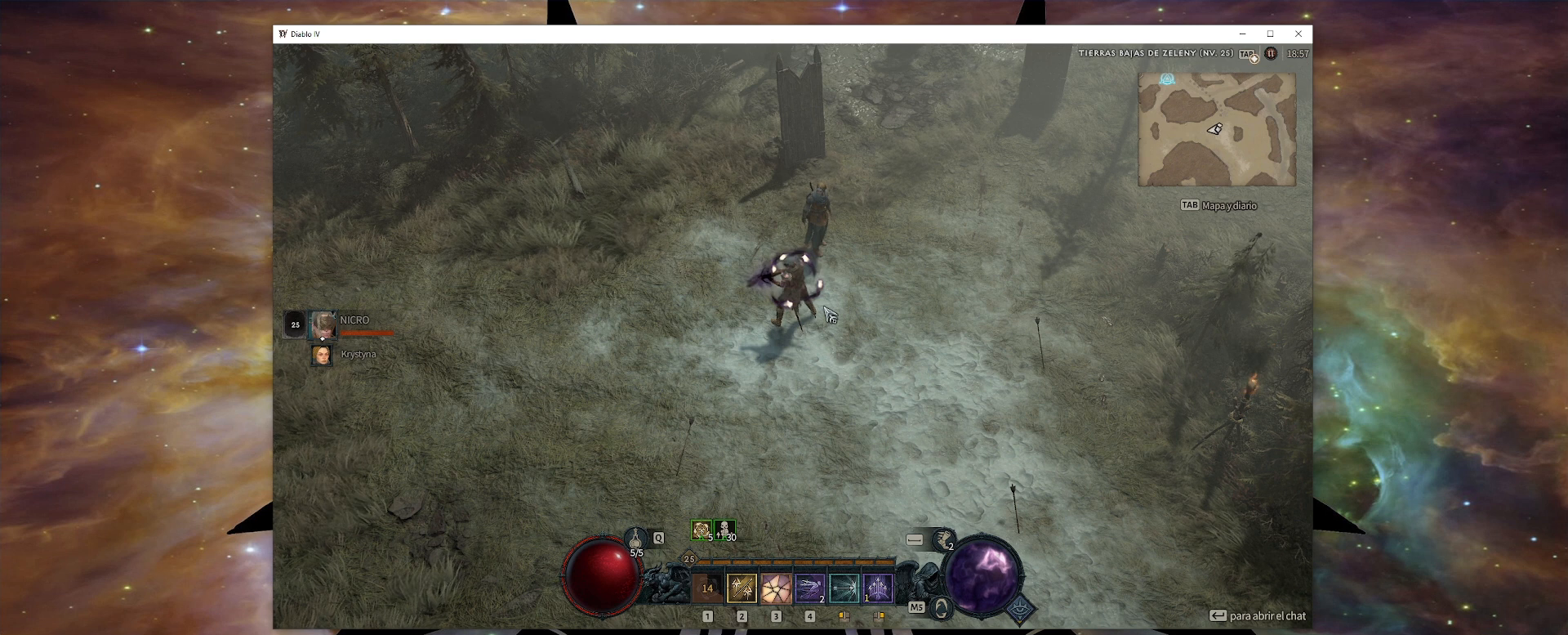
{"keys": ["num1", "num3"], "mouse": [], "events": []}
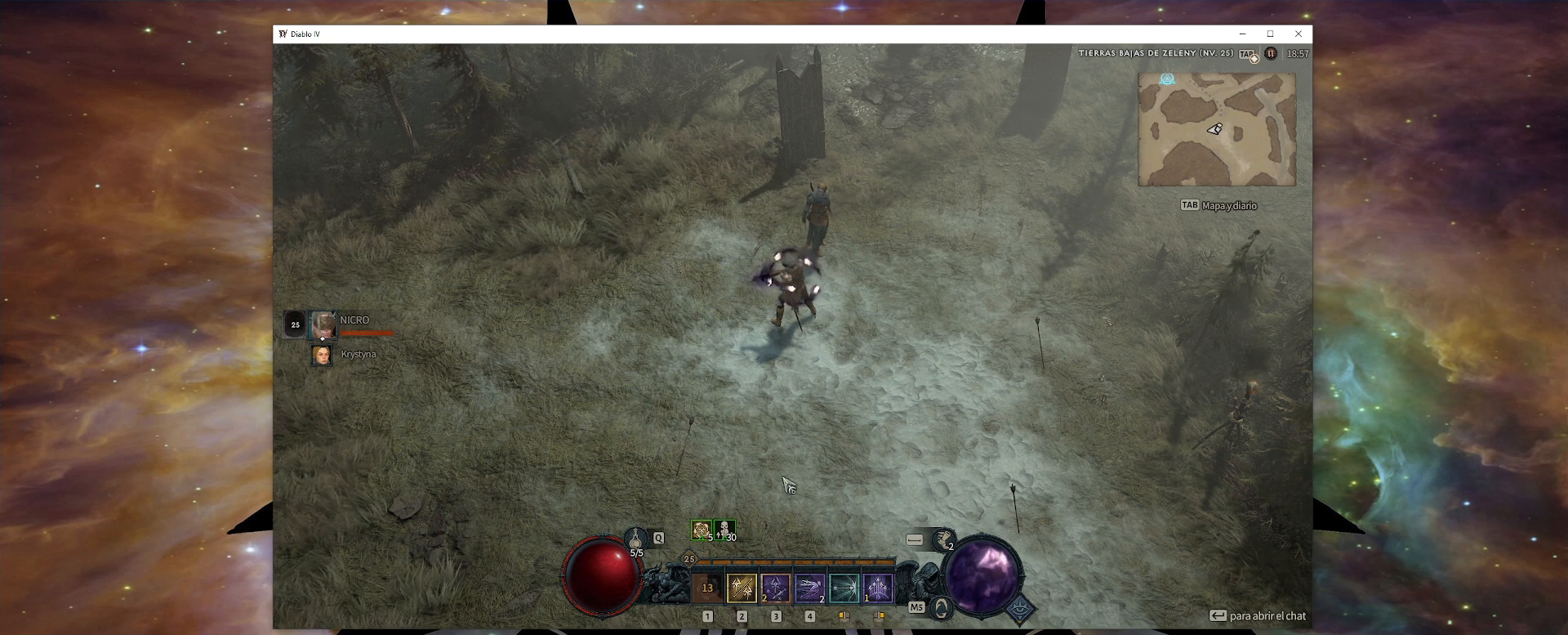
{"keys": ["num1", "num3"], "mouse": [], "events": []}
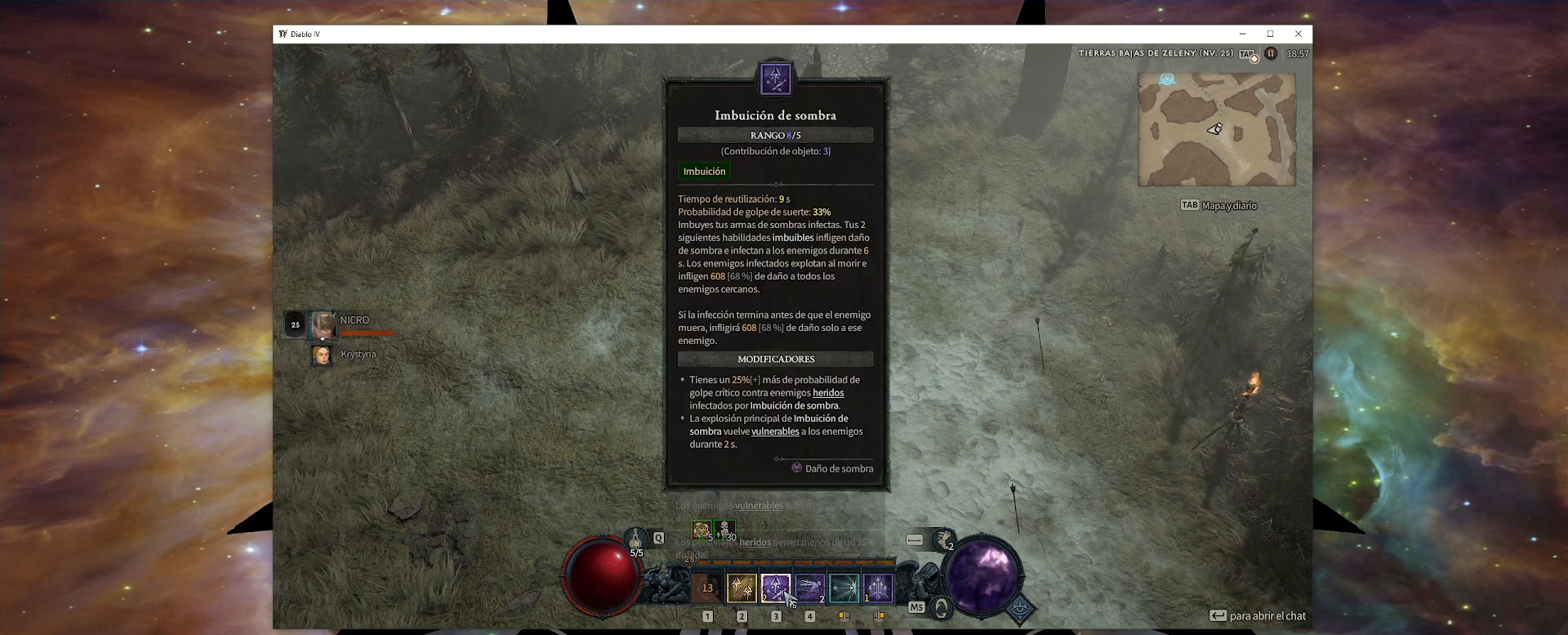
{"keys": ["num1", "num3"], "mouse": [], "events": [[440, "mouse_left", "down"], [480, "mouse_left", "up"]]}
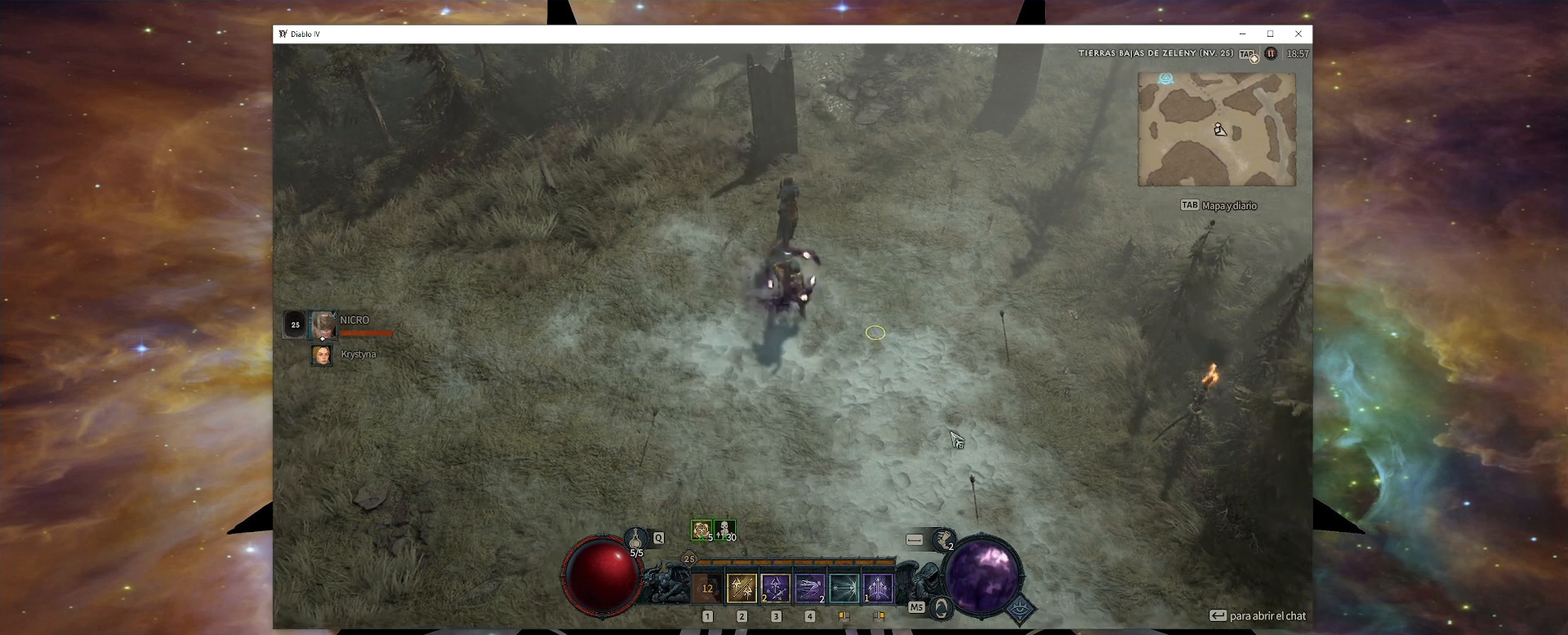
{"keys": ["num1", "num3"], "mouse": [], "events": []}
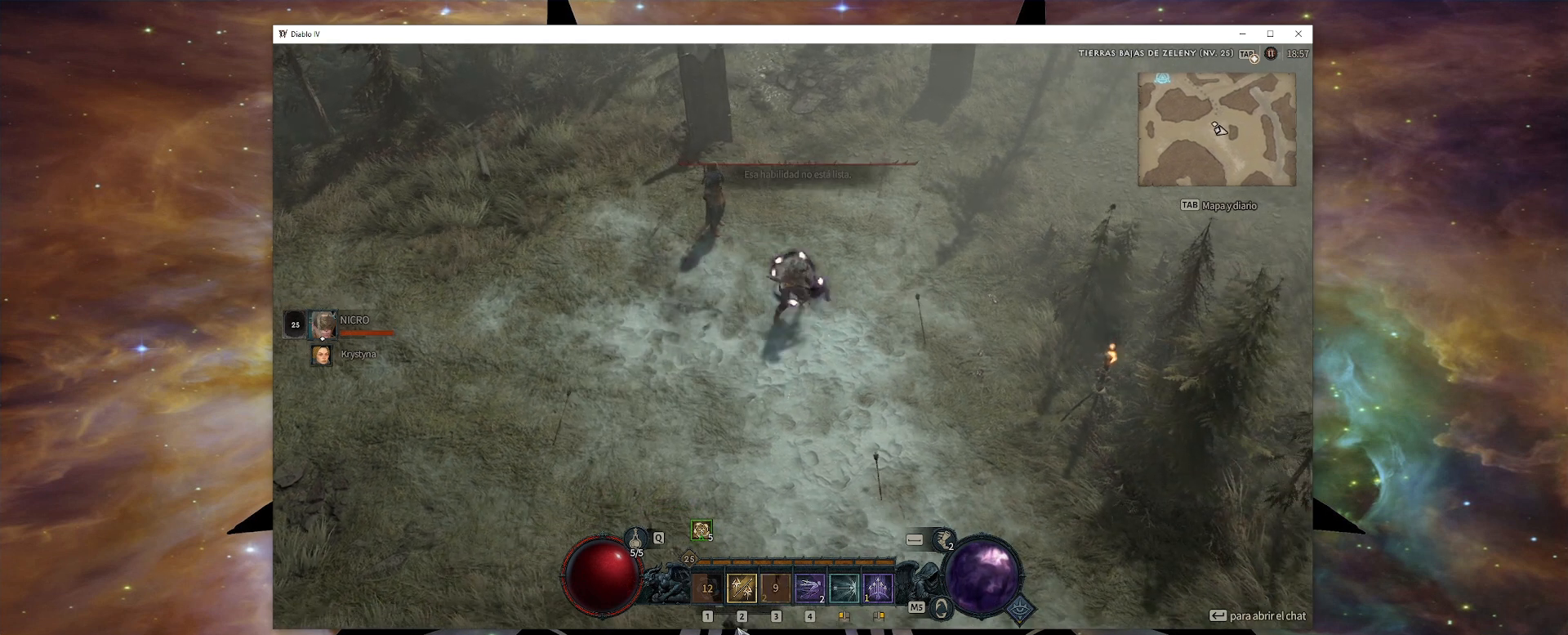
{"keys": ["num1", "num3"], "mouse": [], "events": []}
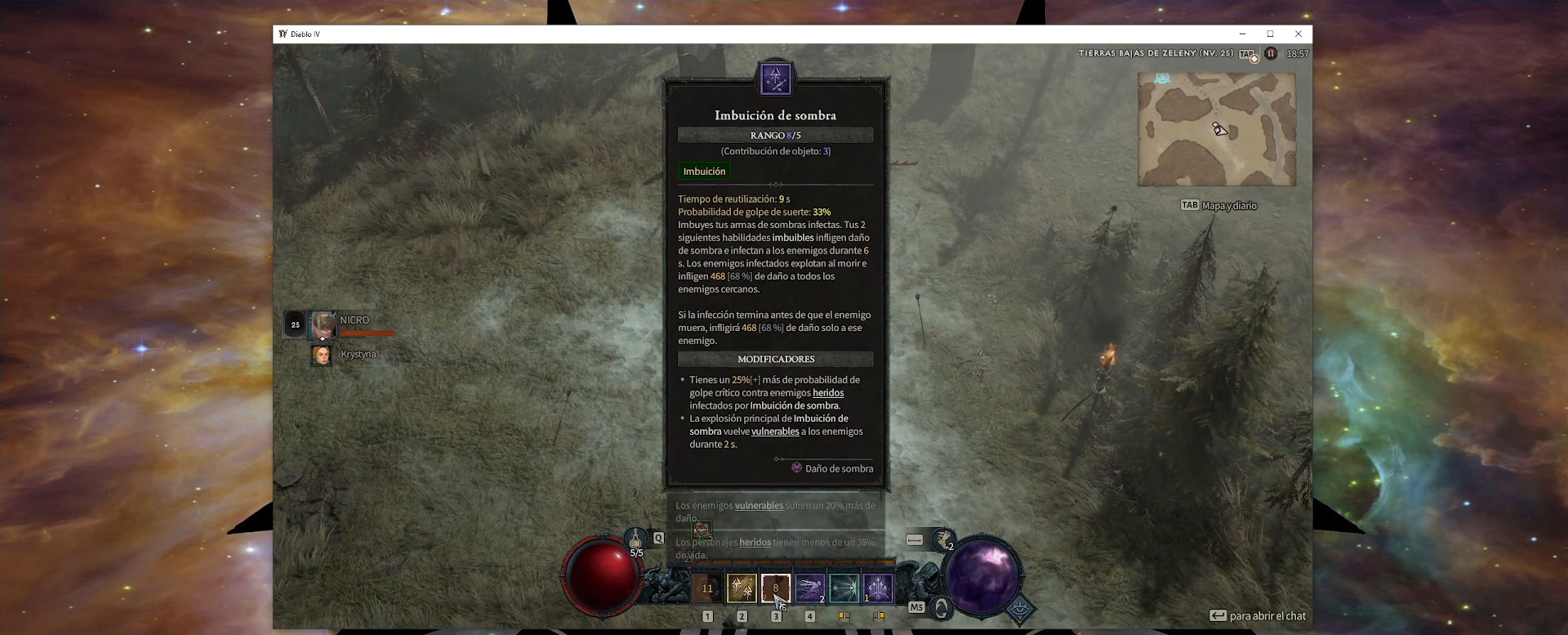
{"keys": ["num1", "num3"], "mouse": [], "events": []}
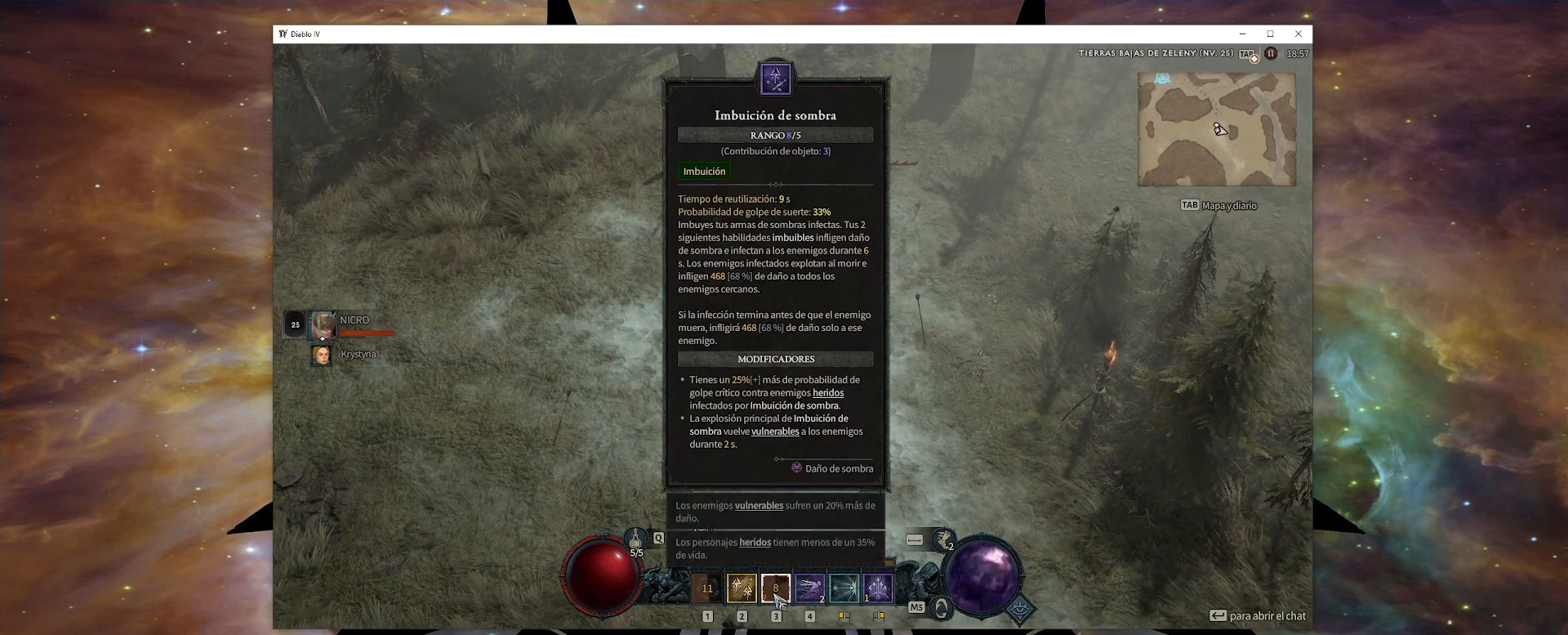
{"keys": ["num1", "num3"], "mouse": [], "events": []}
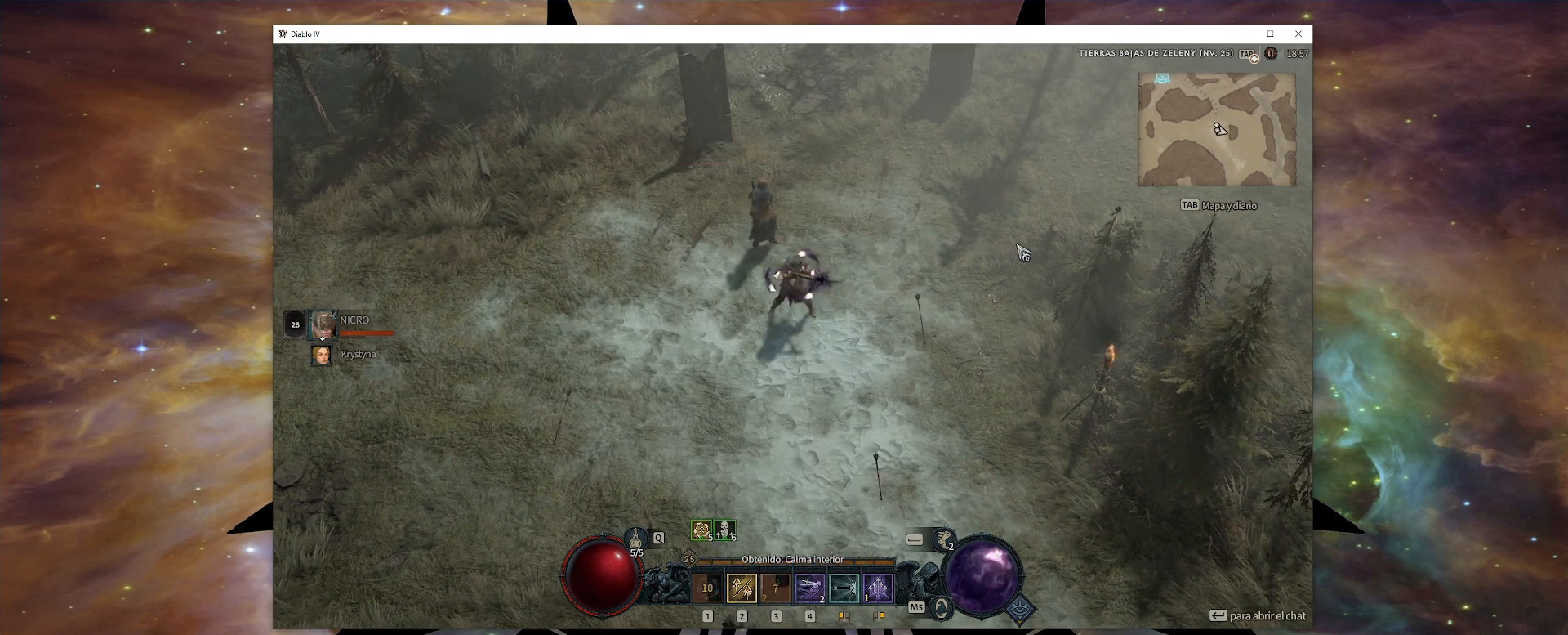
{"keys": ["num1", "num3"], "mouse": [], "events": []}
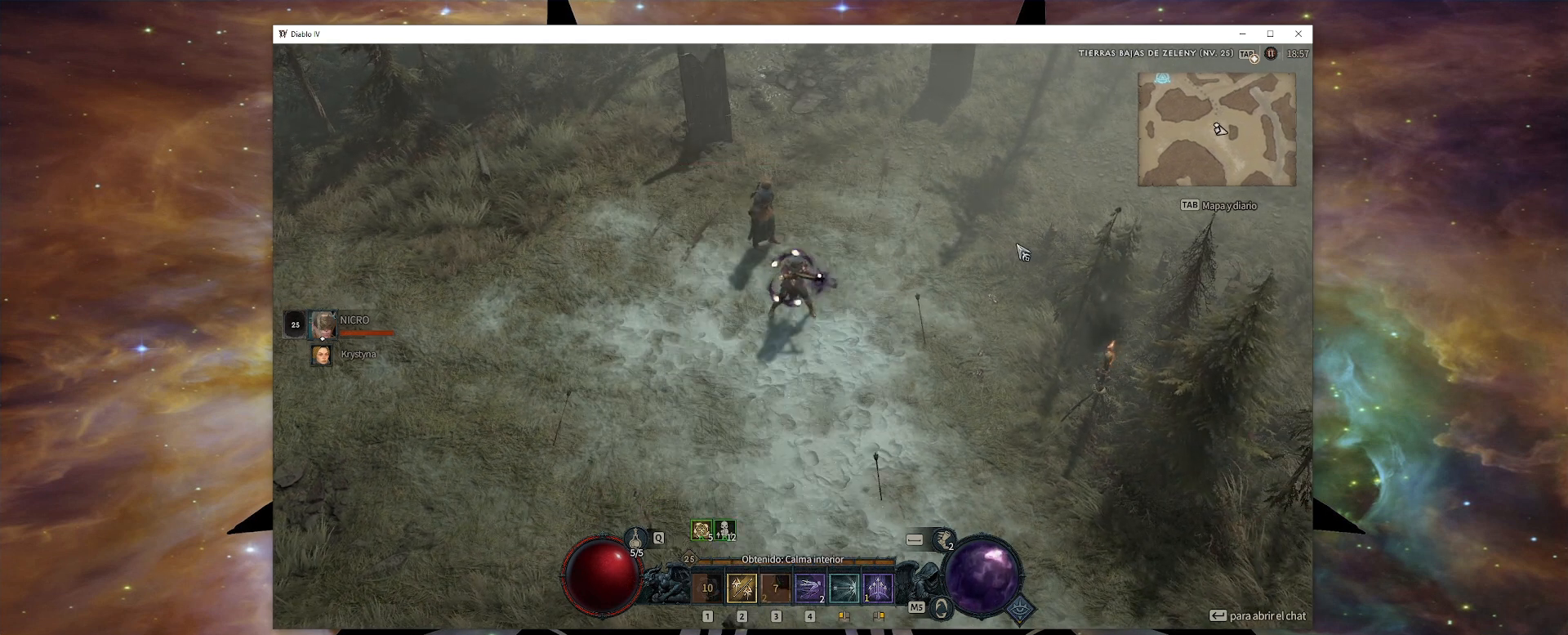
{"keys": ["num1", "num3"], "mouse": [], "events": []}
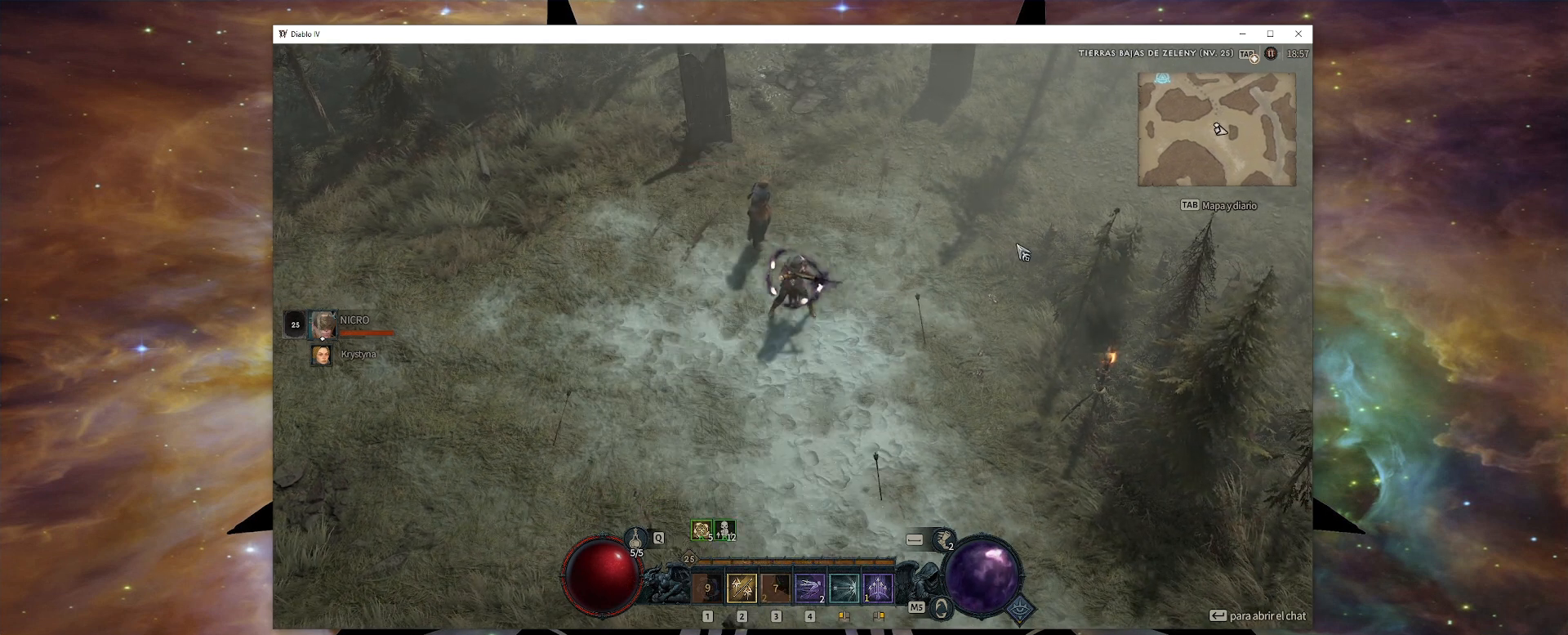
{"keys": ["num1", "num3"], "mouse": [], "events": []}
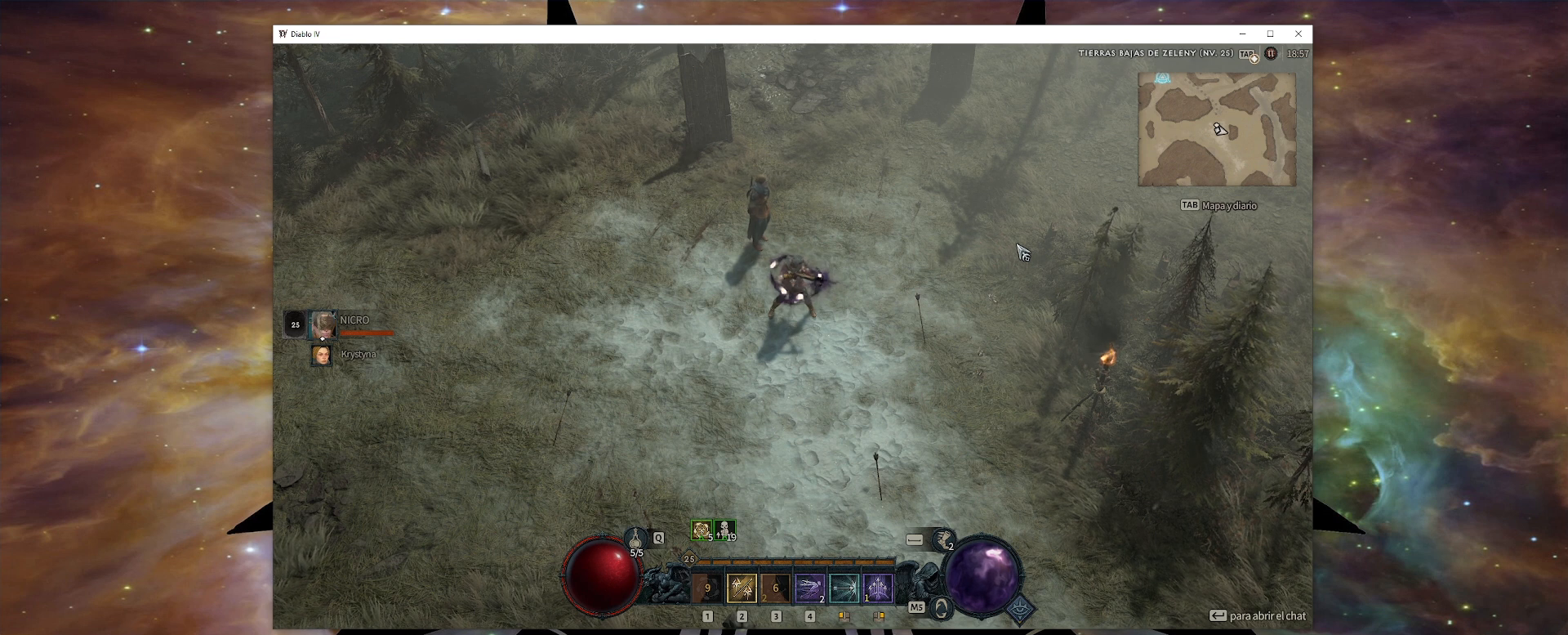
{"keys": ["num1", "num3"], "mouse": [], "events": []}
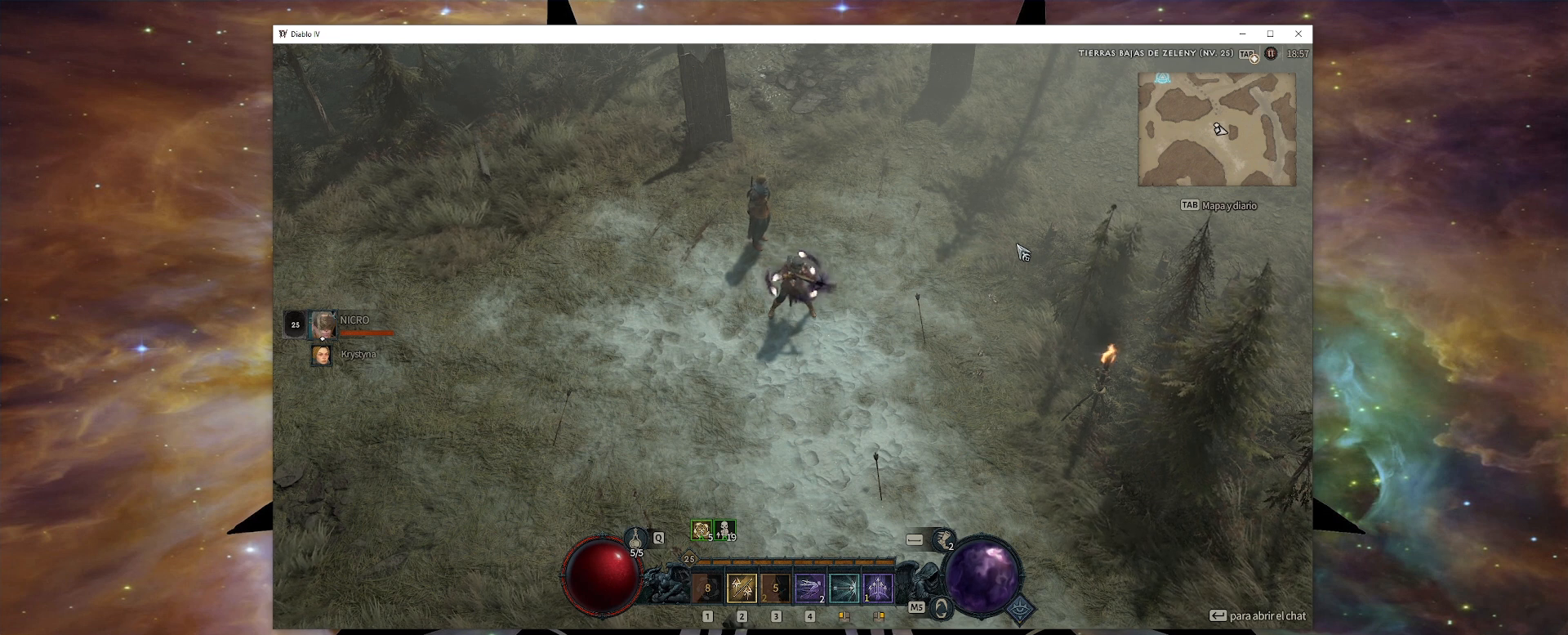
{"keys": ["num1", "num3"], "mouse": [], "events": []}
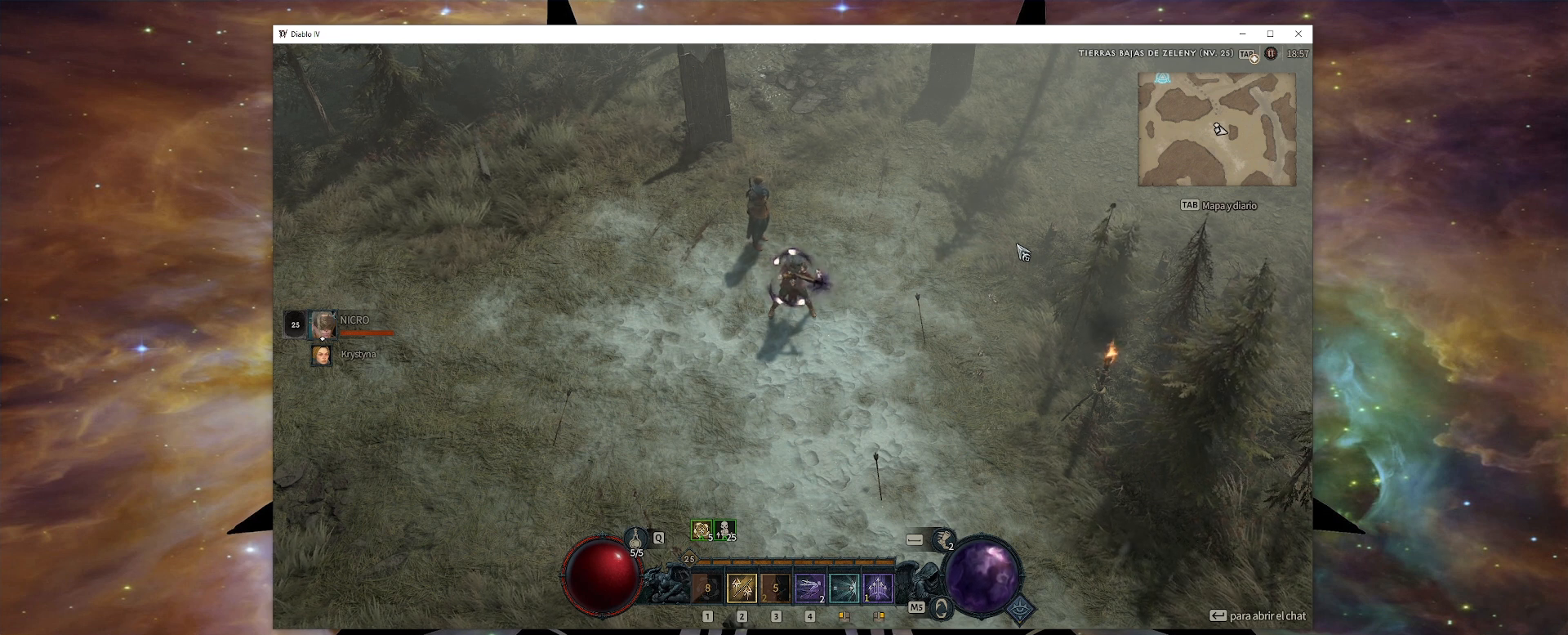
{"keys": ["num1", "num3"], "mouse": [], "events": []}
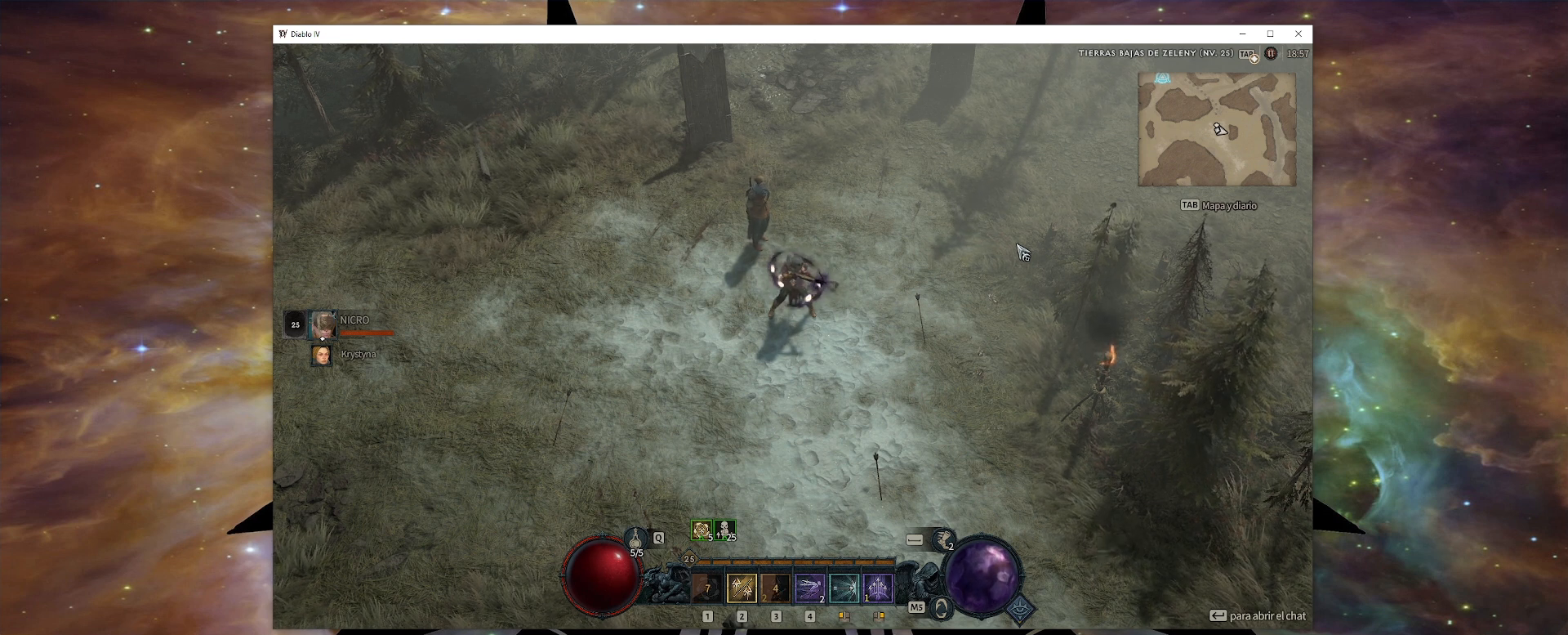
{"keys": ["num1", "num3"], "mouse": [], "events": []}
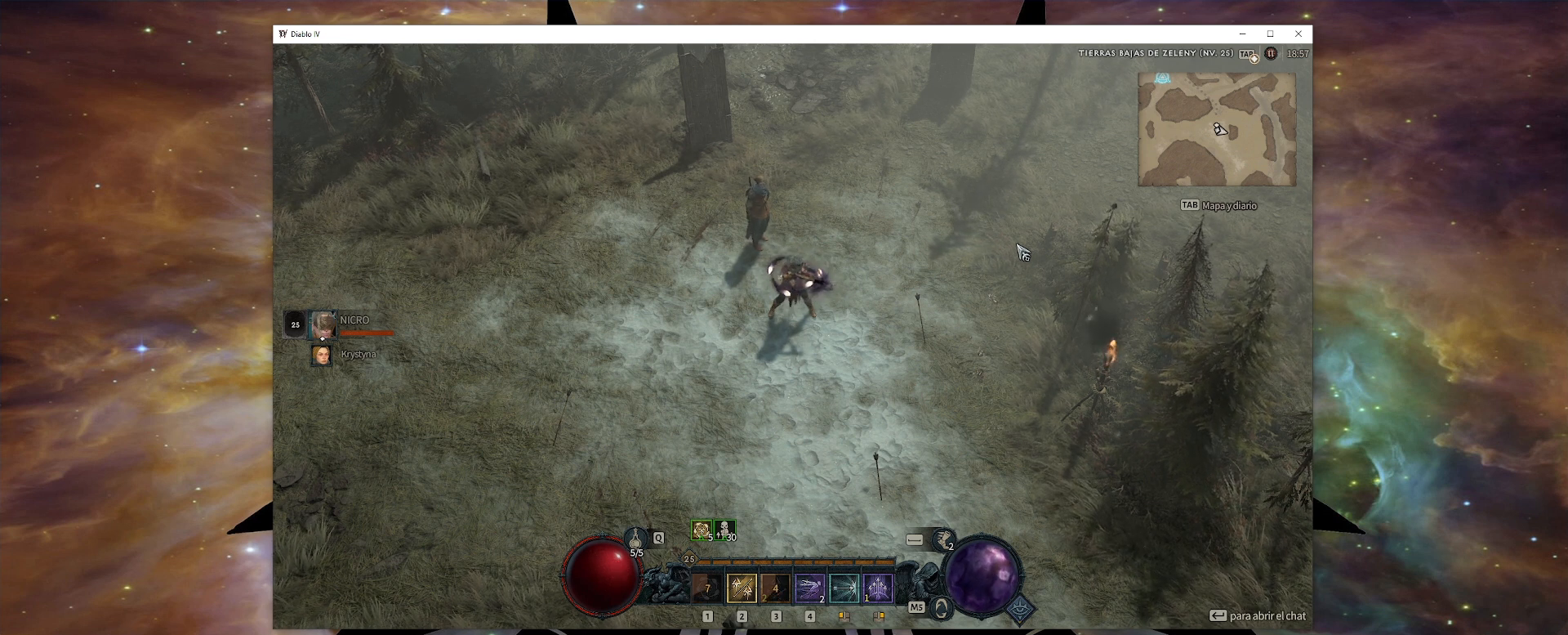
{"keys": ["num1", "num3"], "mouse": [], "events": []}
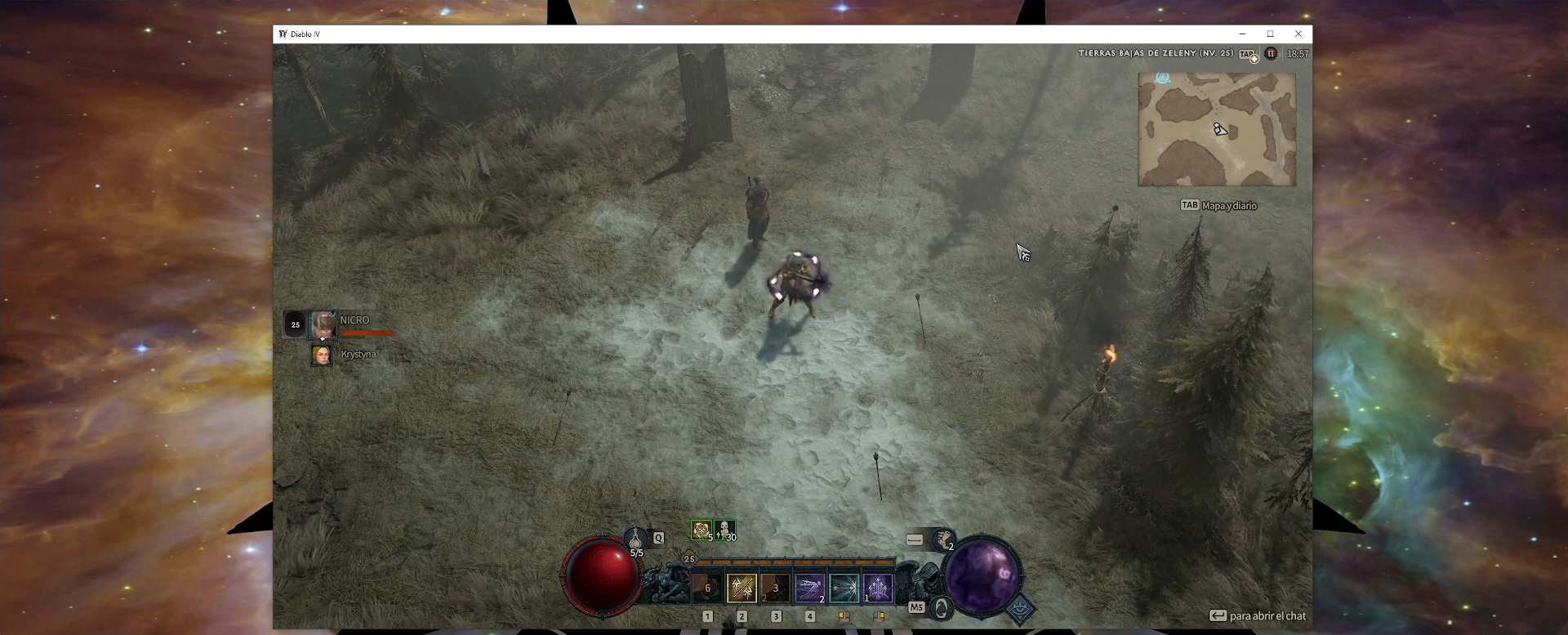
{"keys": ["num1", "num3"], "mouse": [], "events": []}
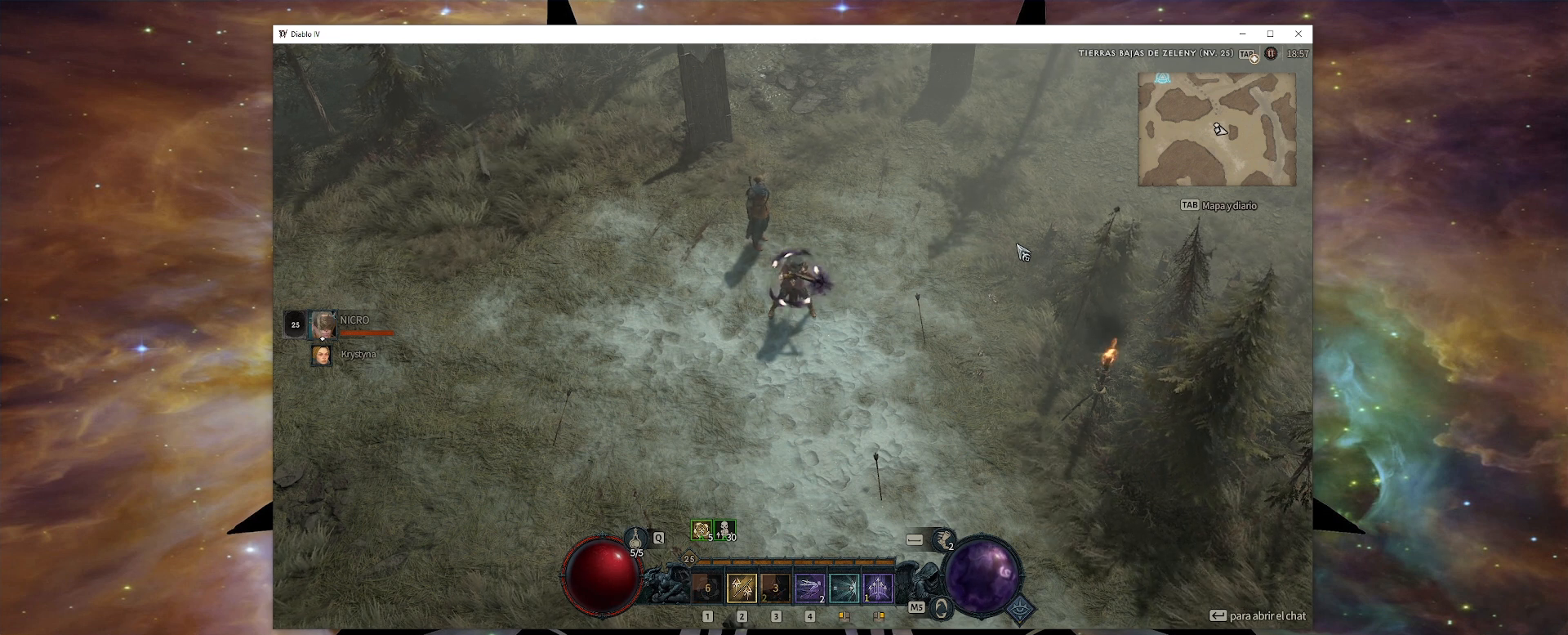
{"keys": ["num1", "num3"], "mouse": [], "events": [[280, "mouse_left", "down"], [440, "mouse_left", "up"]]}
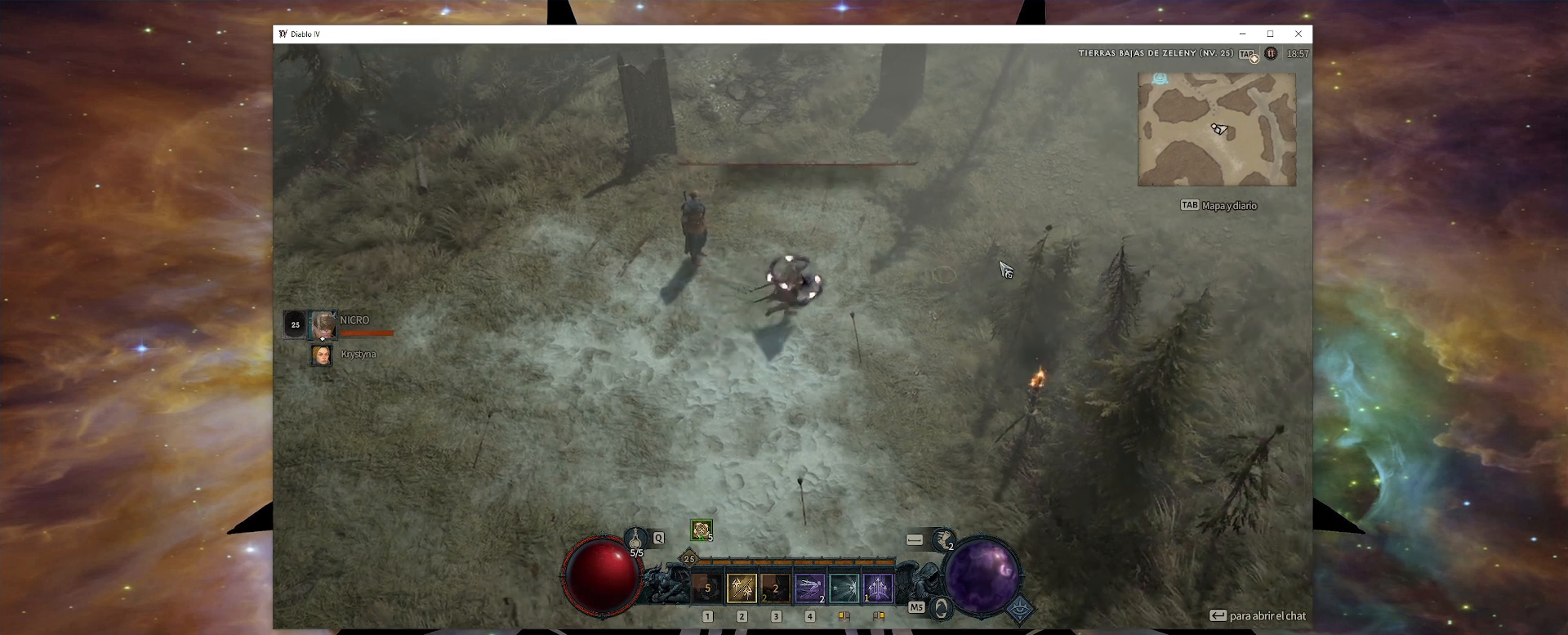
{"keys": ["down", "num1", "num3"], "mouse": [], "events": [[440, "down", "down"]]}
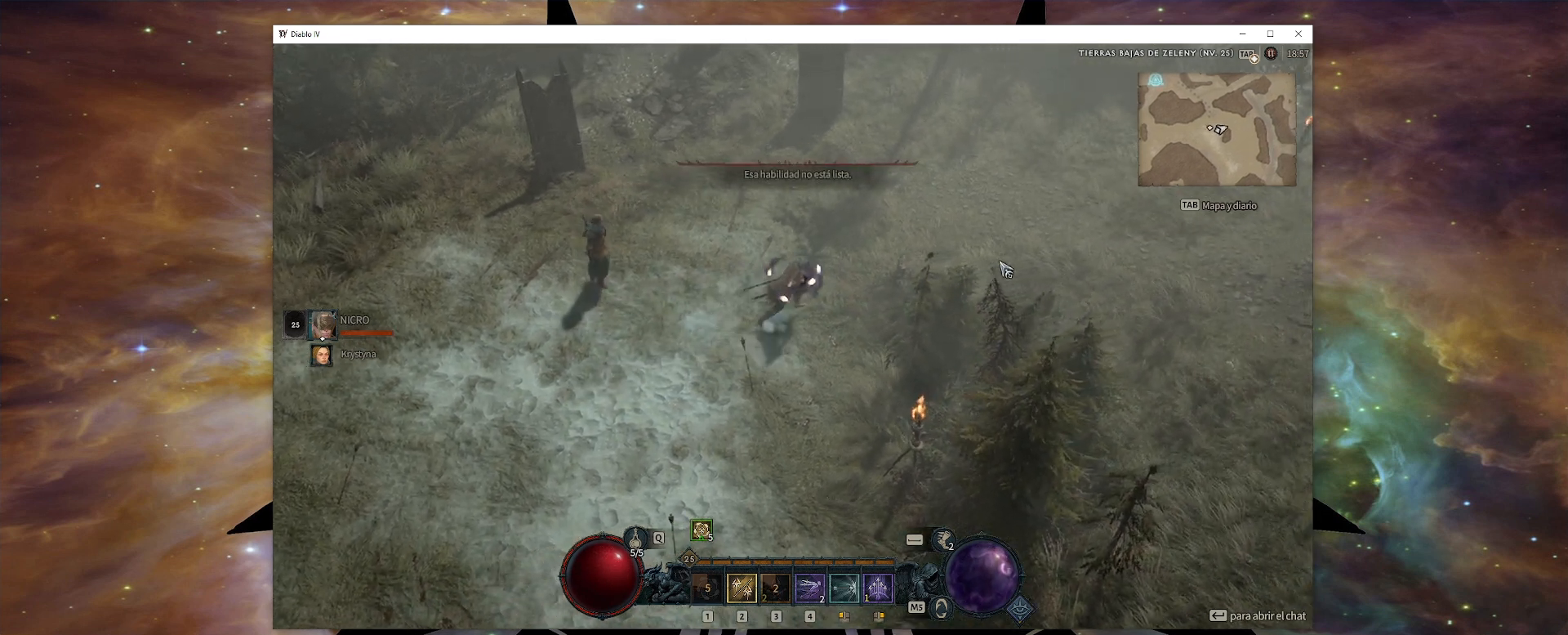
{"keys": ["down", "num1", "num2"], "mouse": [], "events": [[280, "num1", "up"], [280, "num3", "up"], [360, "num1", "down"], [360, "num2", "down"]]}
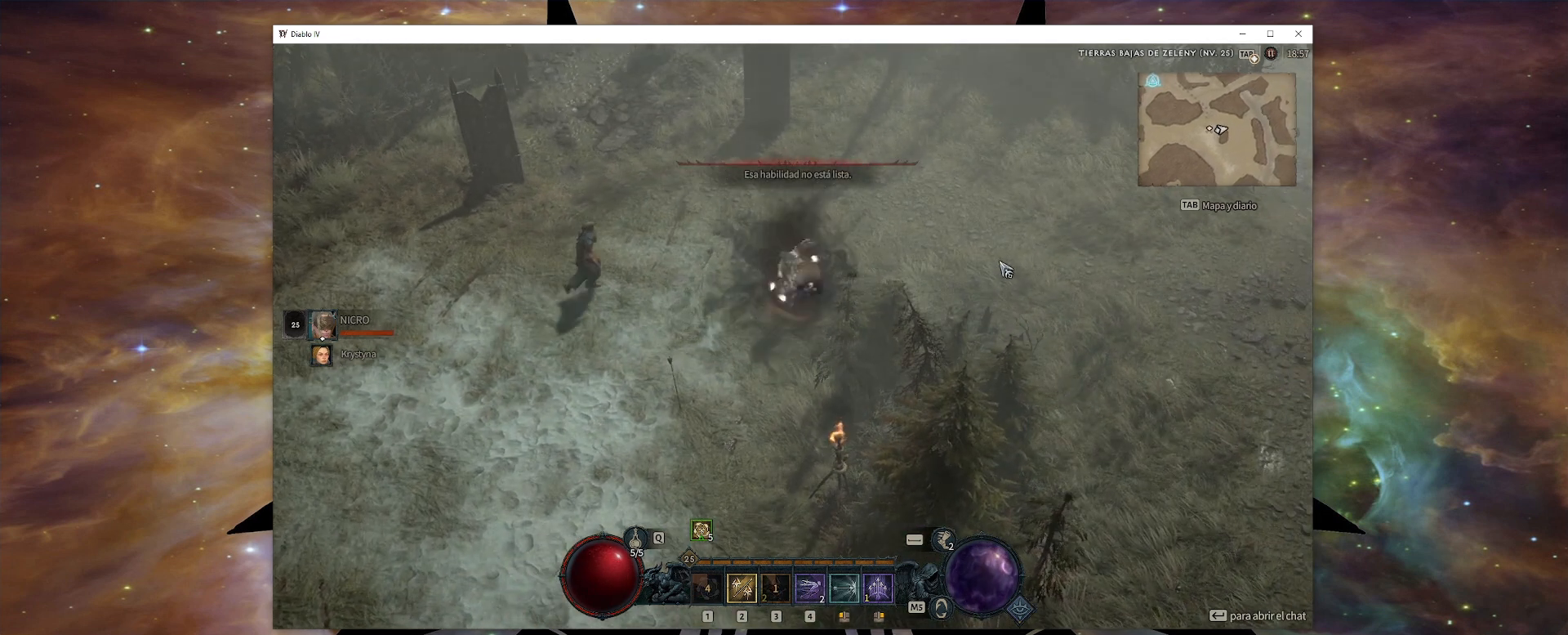
{"keys": ["num1", "num2"], "mouse": [], "events": [[160, "down", "up"]]}
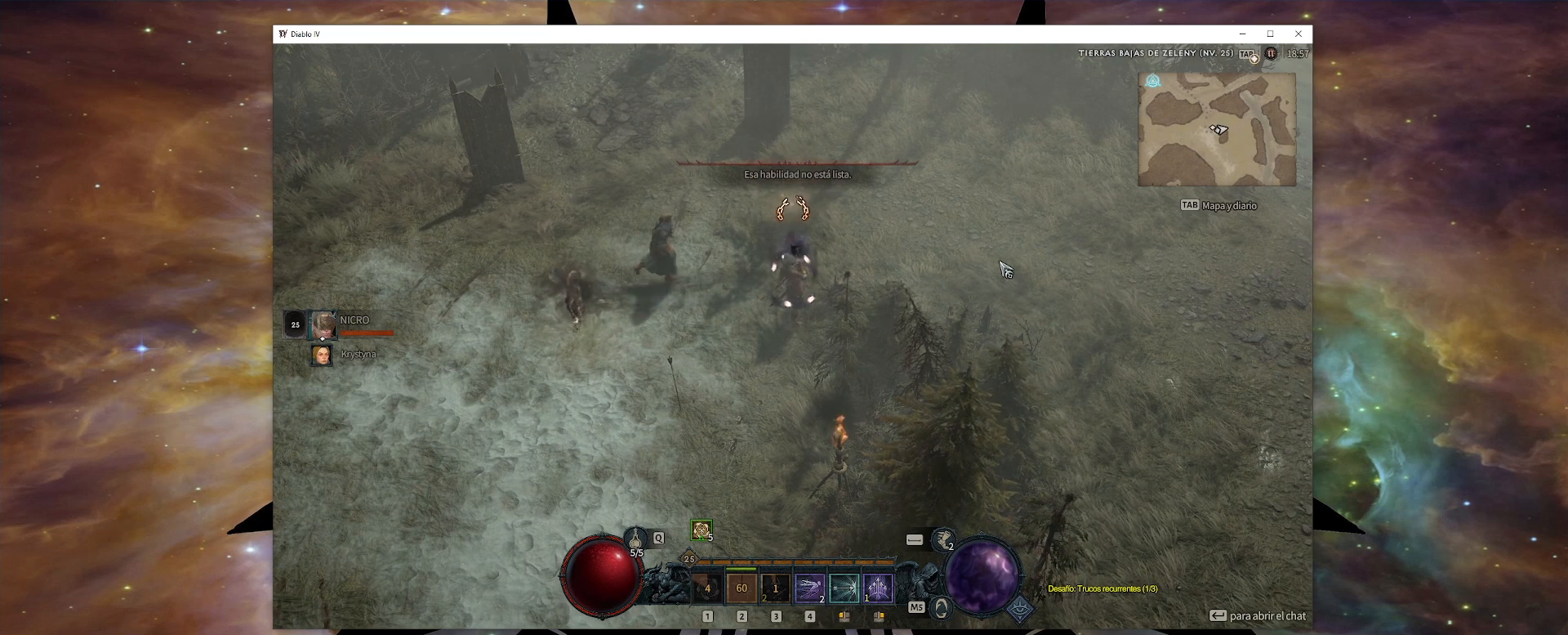
{"keys": ["num1", "num2"], "mouse": [], "events": [[360, "tab", "down"], [480, "tab", "up"]]}
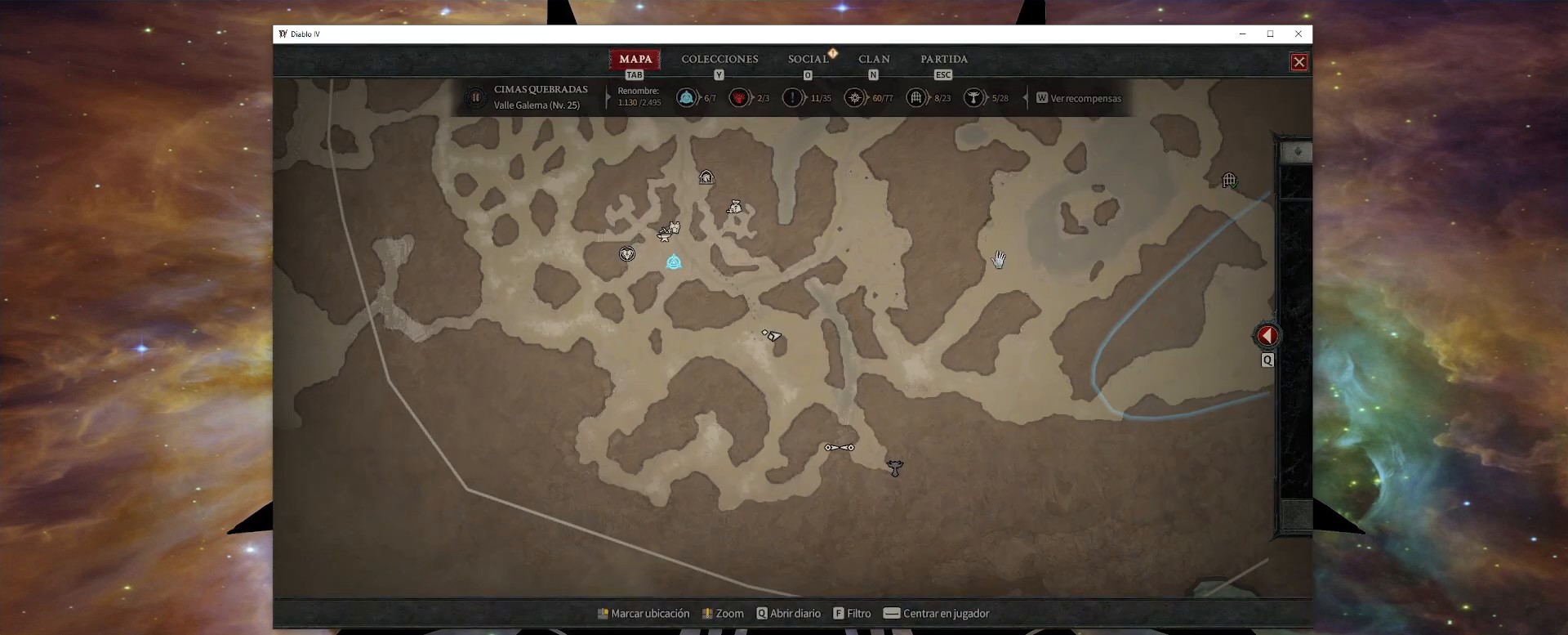
{"keys": ["num1", "num2", "tab"], "mouse": [], "events": [[440, "tab", "down"]]}
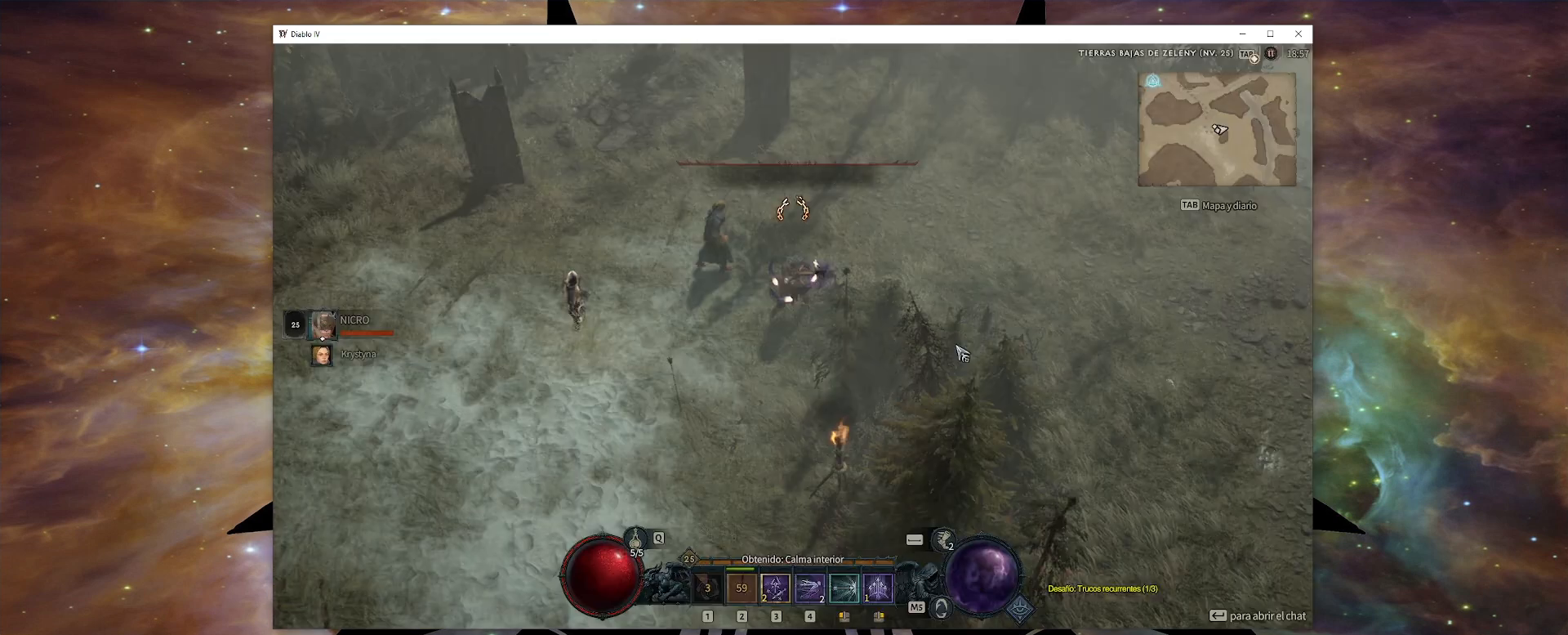
{"keys": ["num1", "num2"], "mouse": [], "events": [[40, "tab", "up"]]}